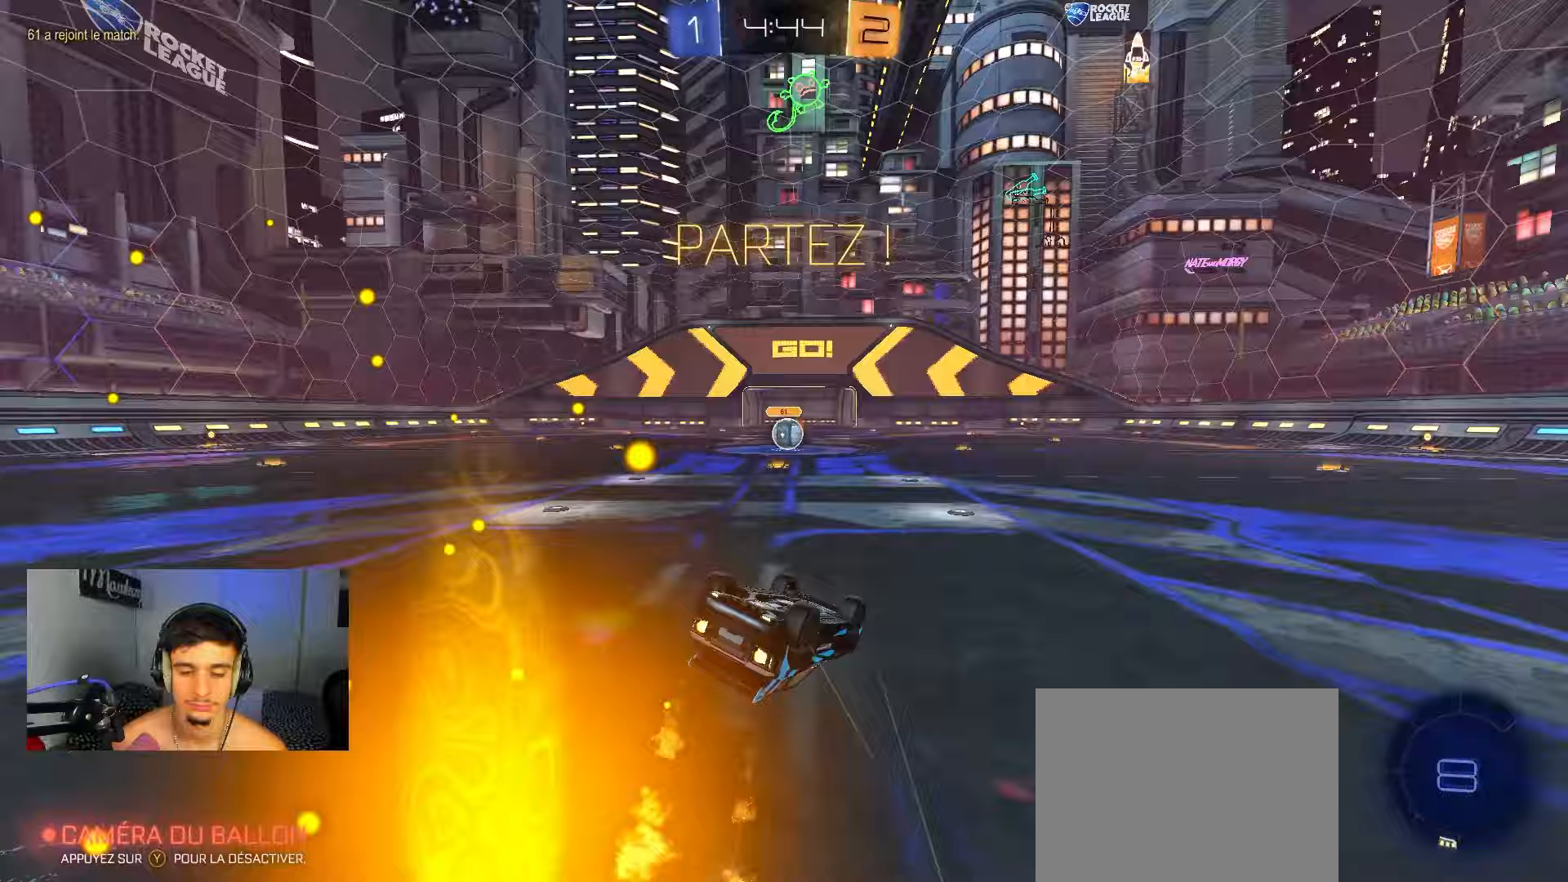
Gameplay with a controller (Xbox layout); each line is a JSON object with the inputs held at the frame after it. "events" lists button and stick changes between this image and that frame as [ms after this image, input, new state], when the widget could be followed in between. Not read: SELECT.
{"buttons": ["R2"], "left_stick": "center", "right_stick": "center", "events": [[50, "L2", "up"], [67, "left_stick", "left"], [133, "left_stick", "down-left"], [283, "left_stick", "left"], [317, "B", "up"], [400, "R1", "up"], [417, "R2", "down"], [433, "left_stick", "center"]]}
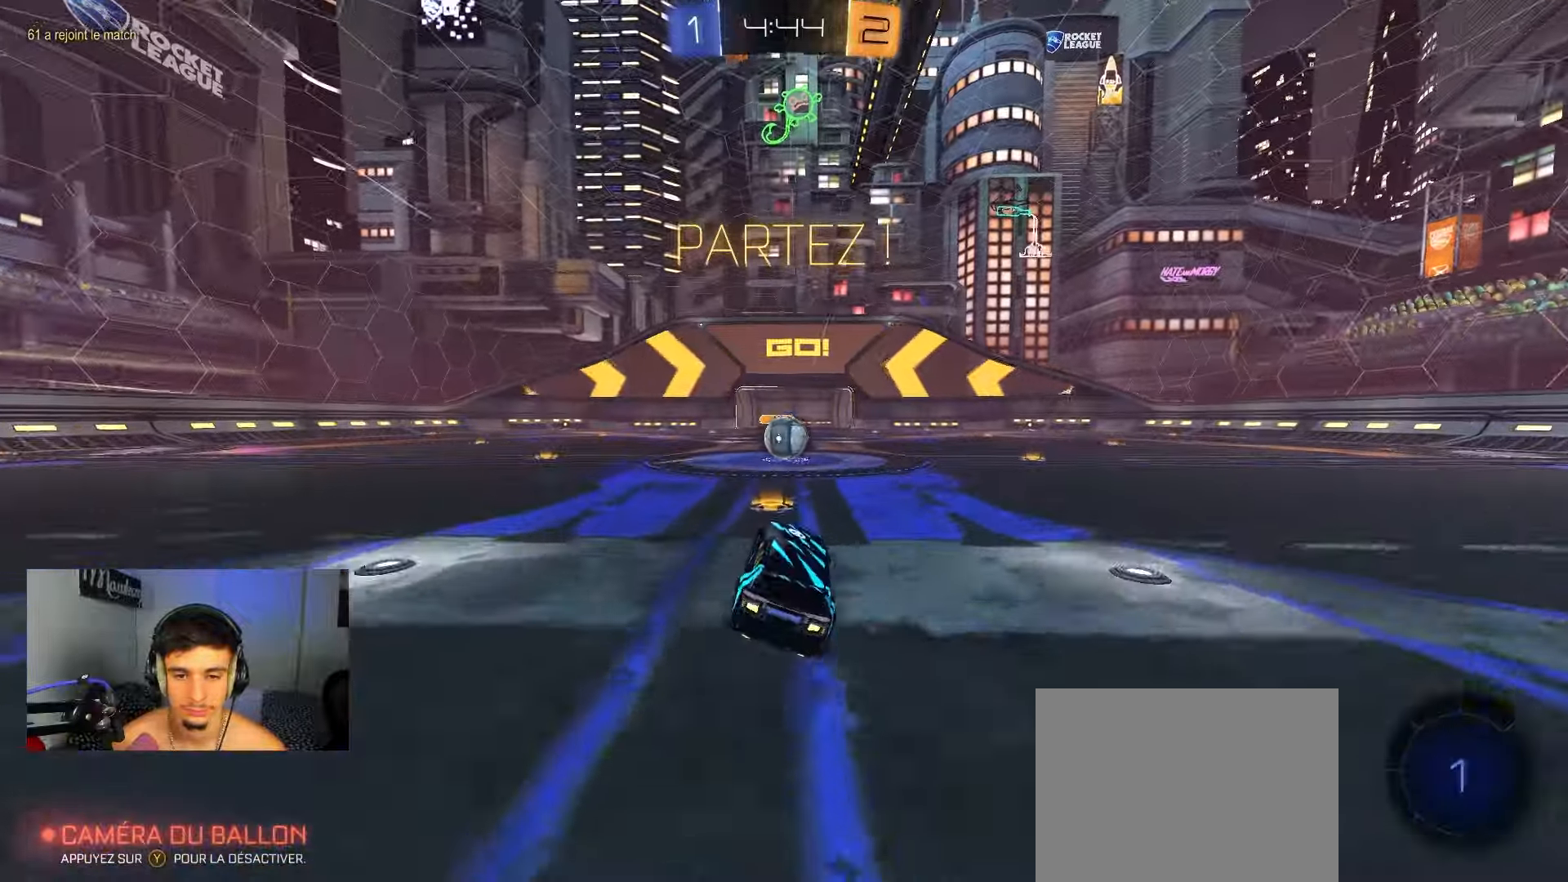
{"buttons": [], "left_stick": "center", "right_stick": "center", "events": [[117, "R2", "up"], [200, "left_stick", "right"], [267, "left_stick", "center"], [333, "A", "down"], [350, "A", "up"]]}
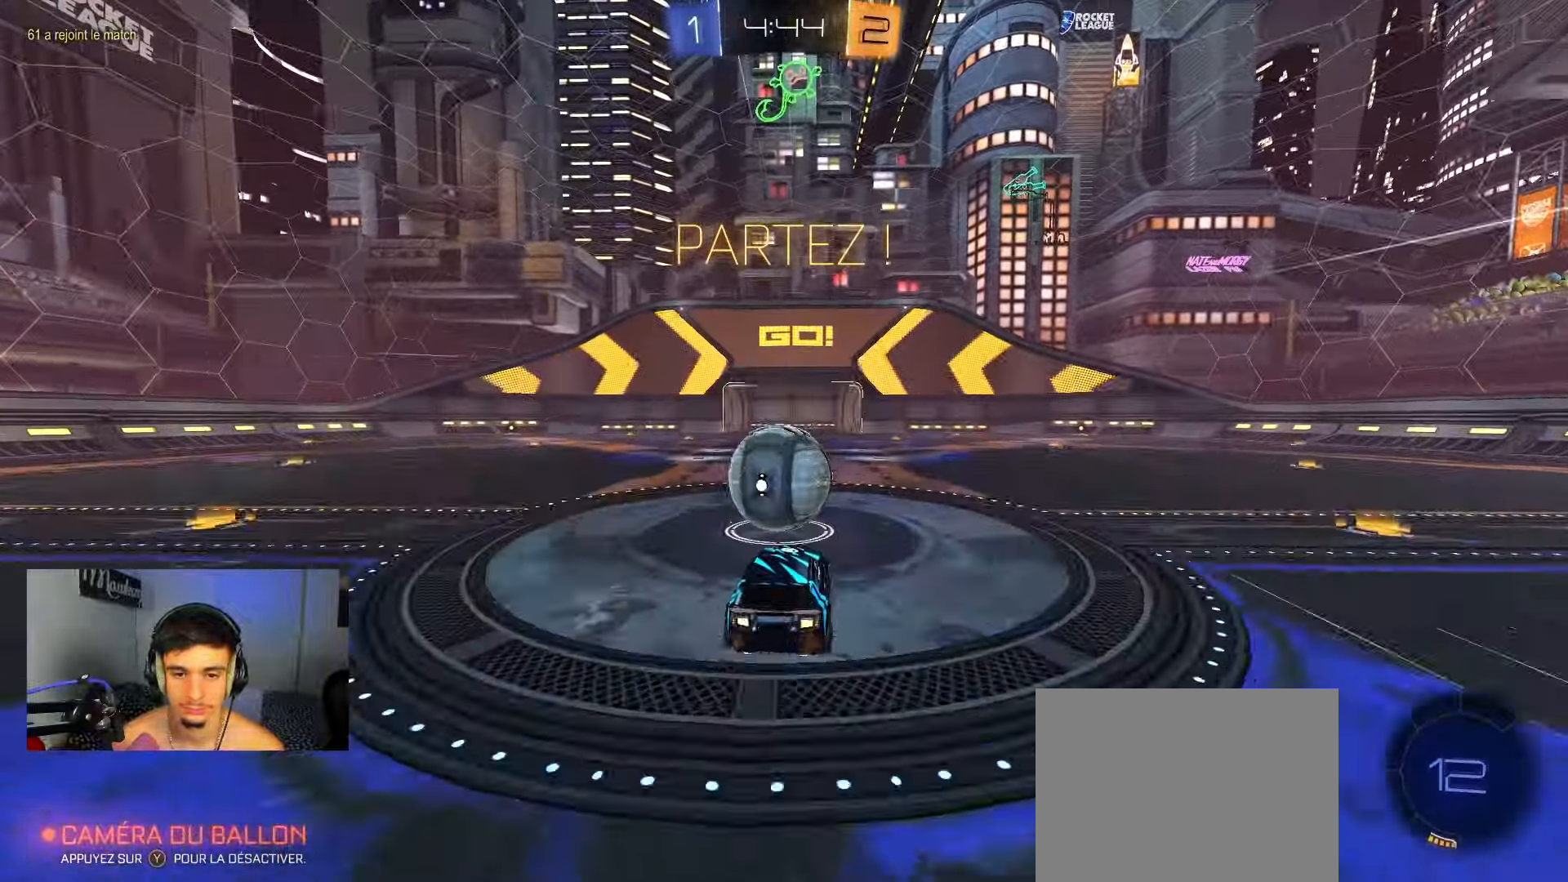
{"buttons": ["R2"], "left_stick": "up-right", "right_stick": "center", "events": [[333, "L1", "down"], [333, "left_stick", "right"], [433, "left_stick", "up-right"], [450, "L1", "up"], [467, "R2", "down"]]}
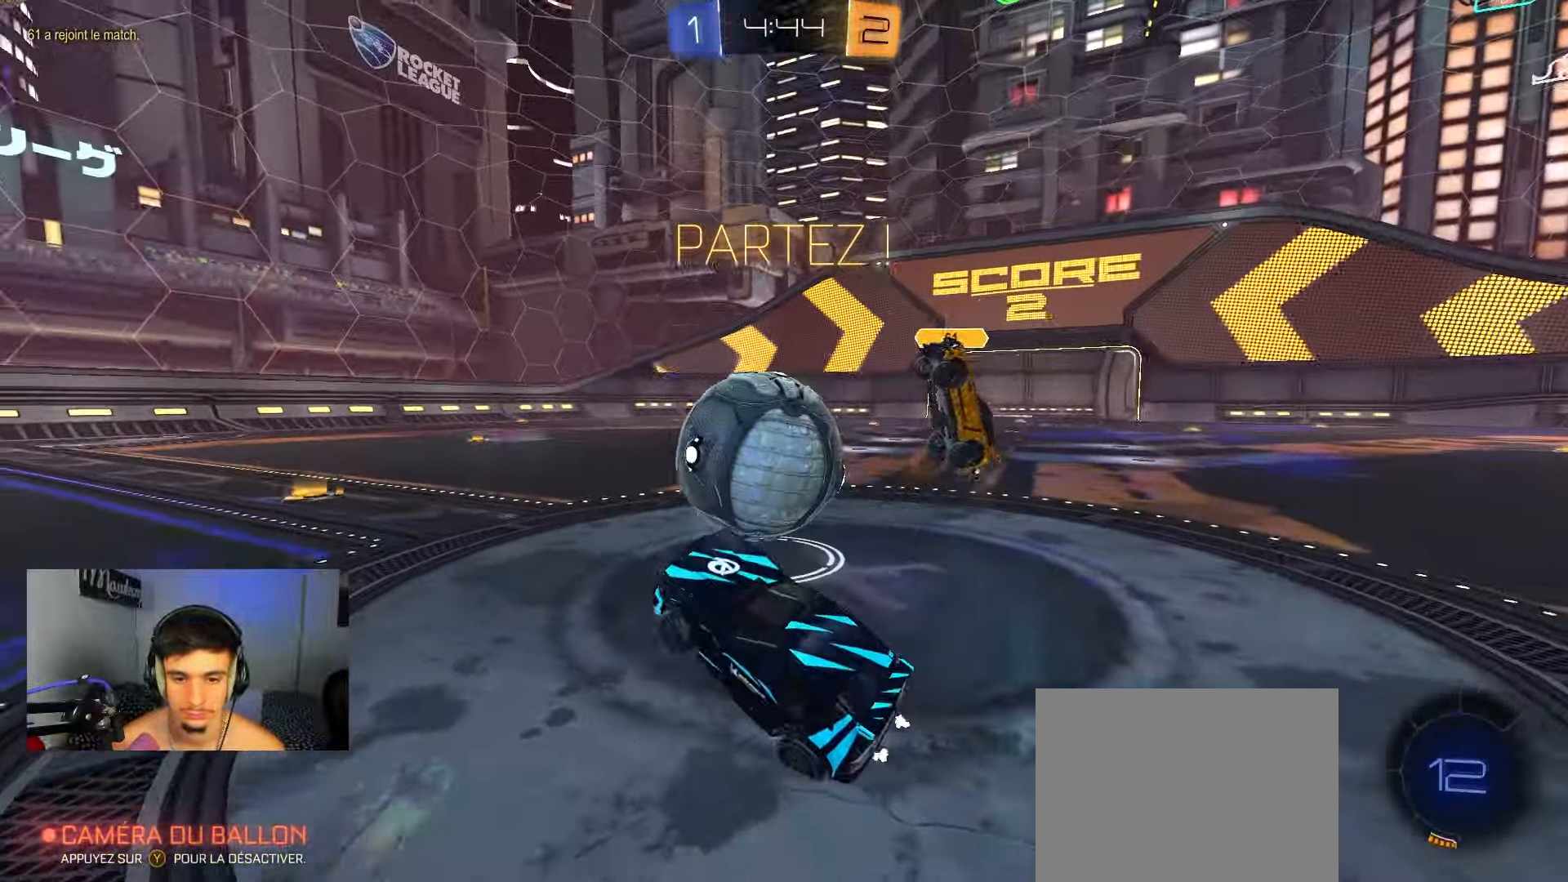
{"buttons": ["R2"], "left_stick": "right", "right_stick": "center", "events": [[50, "A", "down"], [100, "A", "up"], [183, "left_stick", "right"], [350, "X", "down"], [433, "X", "up"]]}
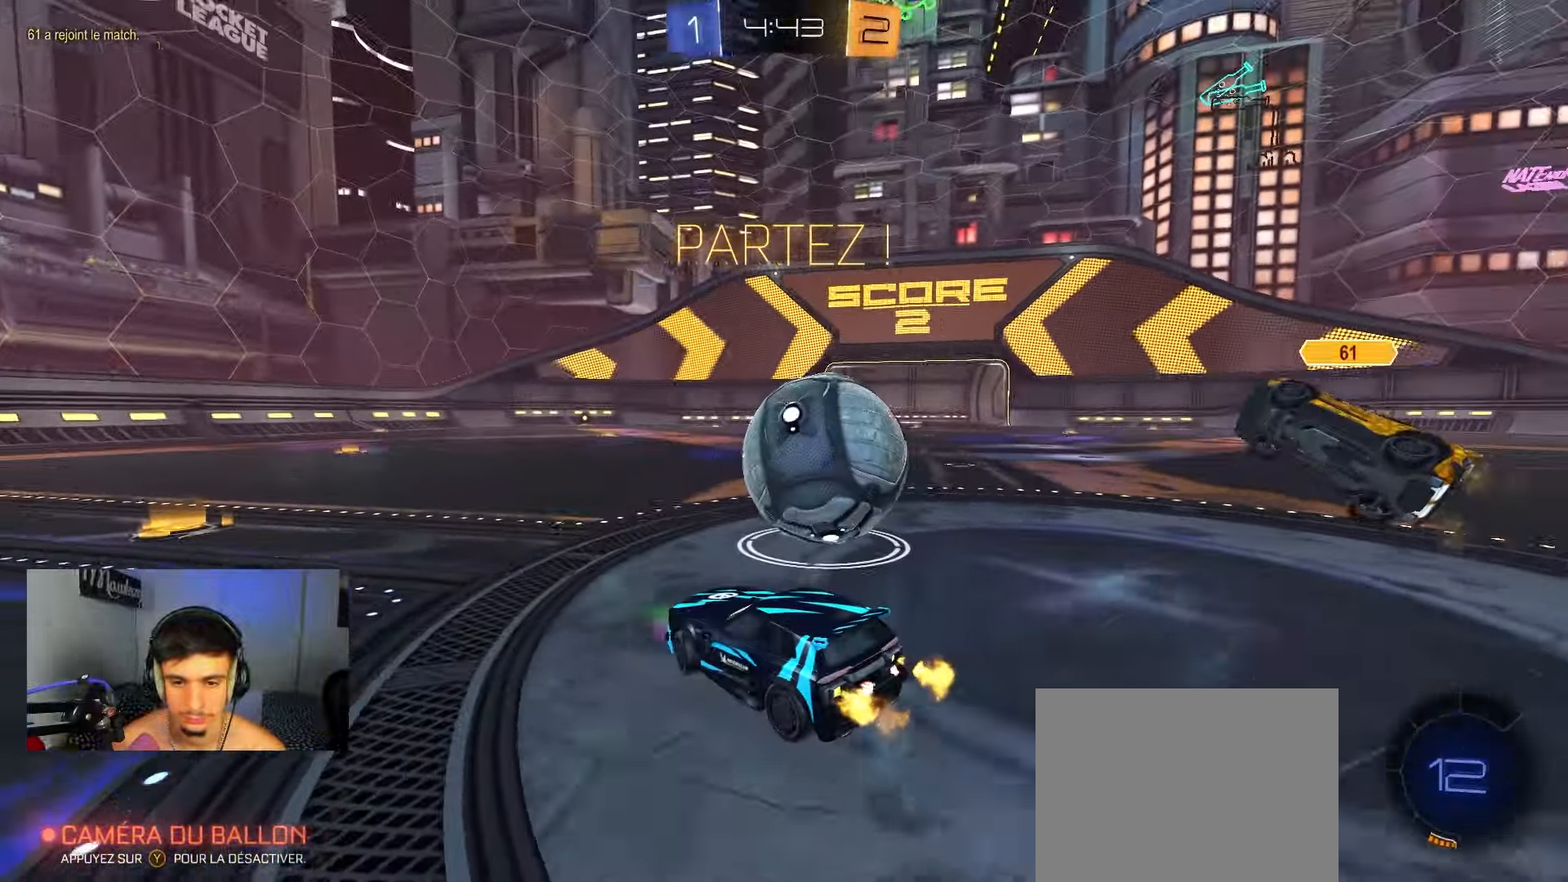
{"buttons": ["R2"], "left_stick": "left", "right_stick": "center", "events": [[500, "left_stick", "left"]]}
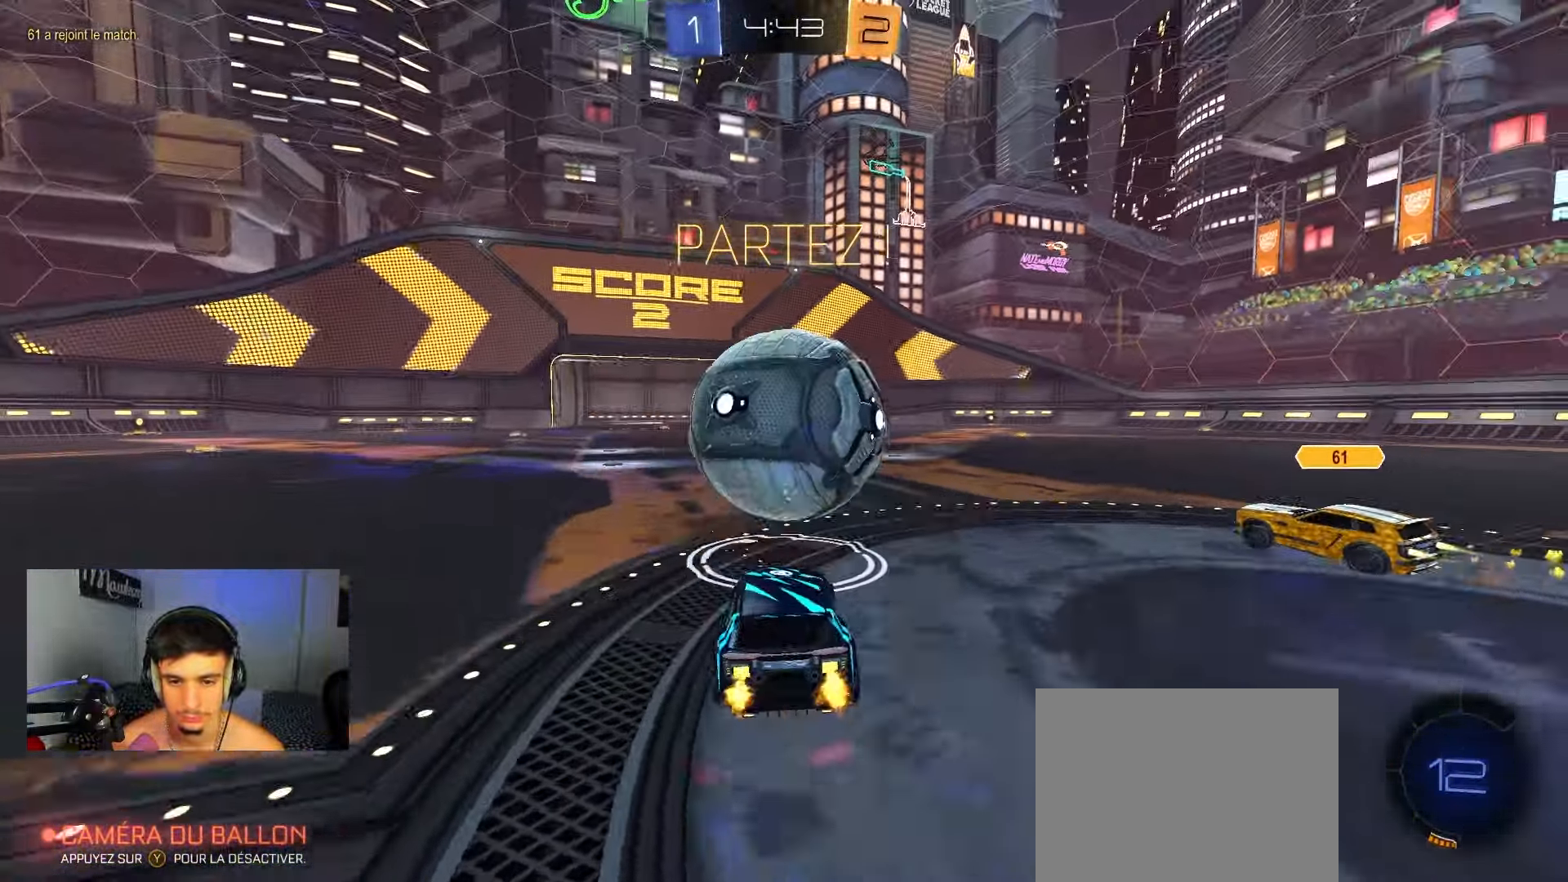
{"buttons": ["A", "B", "X", "L2", "R2"], "left_stick": "down-left", "right_stick": "center", "events": [[33, "B", "down"], [117, "left_stick", "center"], [183, "left_stick", "right"], [200, "A", "down"], [267, "left_stick", "up-left"], [317, "A", "up"], [333, "A", "down"], [333, "L3", "down"], [367, "X", "down"], [400, "L2", "down"], [400, "L3", "up"], [417, "left_stick", "down-left"]]}
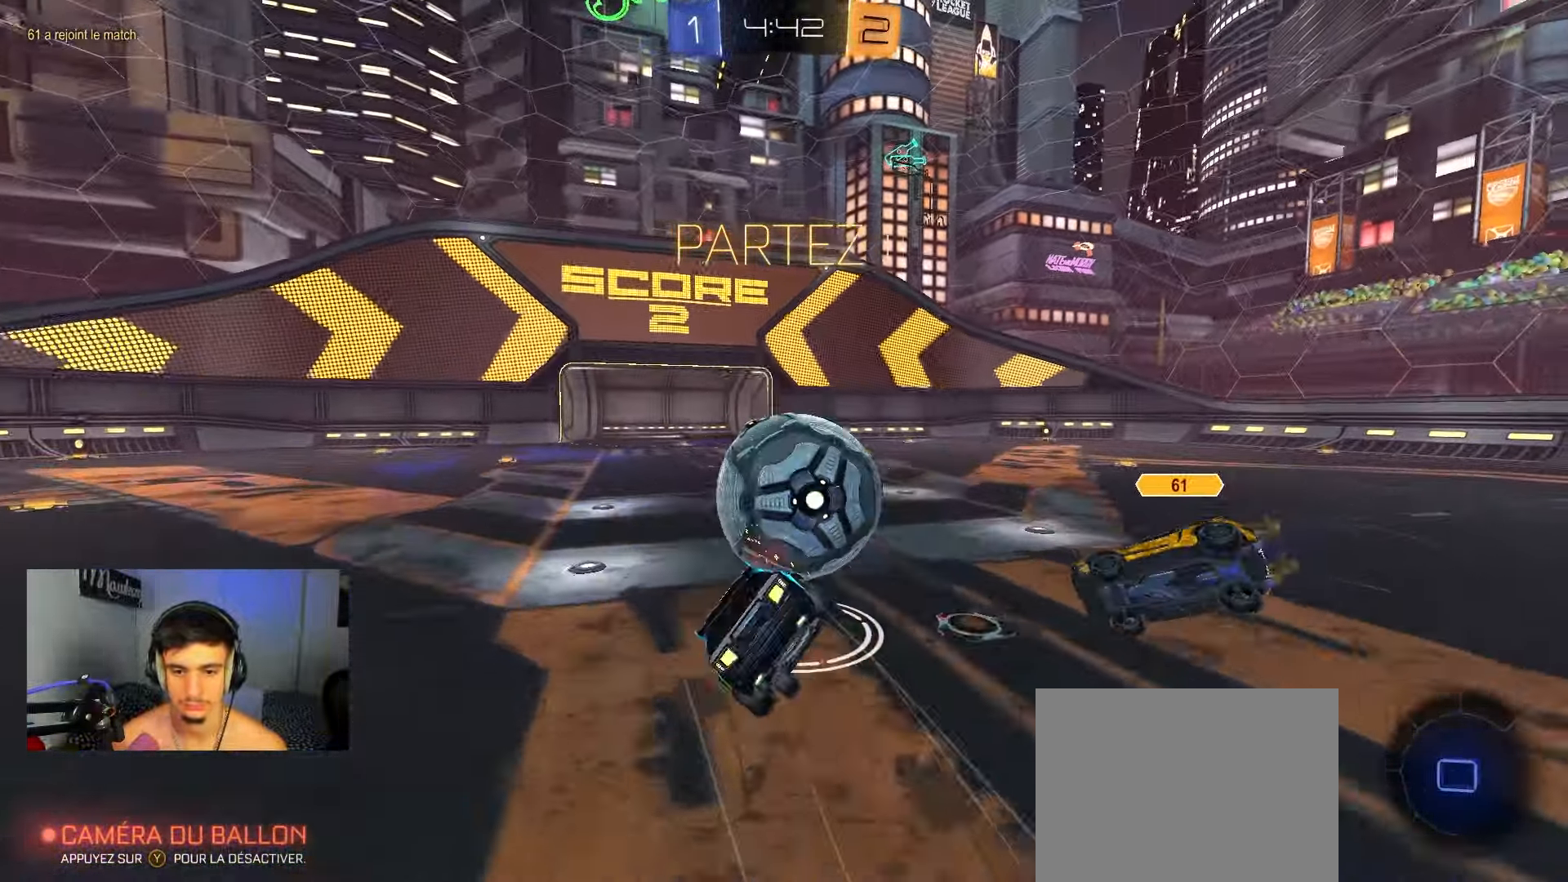
{"buttons": ["X", "L2", "R2"], "left_stick": "down-left", "right_stick": "center", "events": [[317, "B", "up"], [350, "A", "up"], [350, "Y", "down"], [450, "Y", "up"]]}
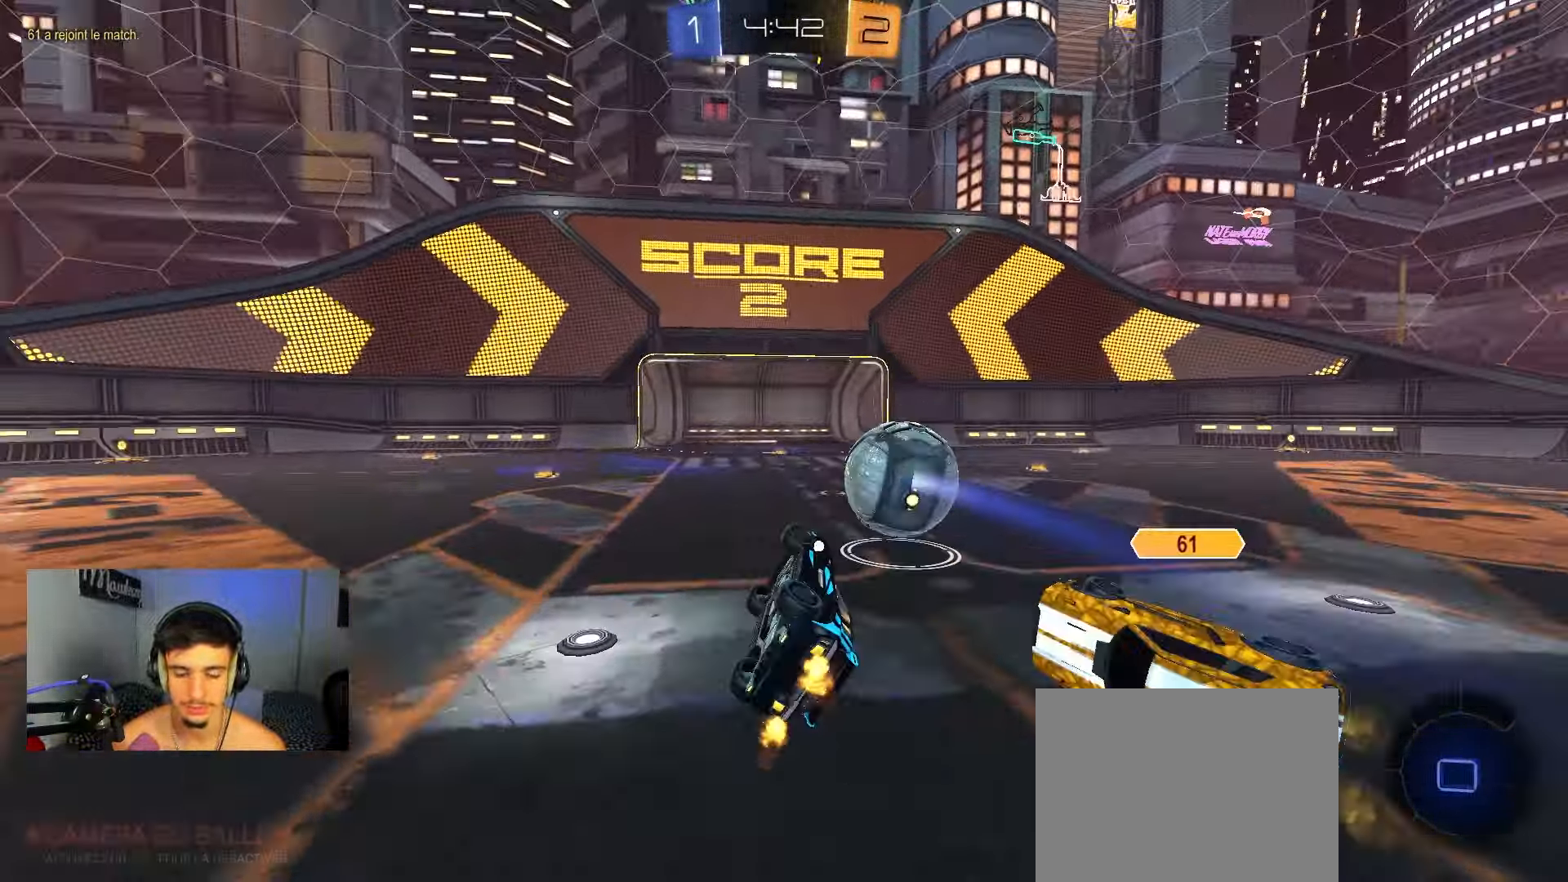
{"buttons": ["A", "L2", "R2"], "left_stick": "down", "right_stick": "center", "events": [[50, "left_stick", "up-left"], [233, "L2", "up"], [317, "L2", "down"], [483, "left_stick", "down"], [500, "A", "down"], [500, "X", "up"]]}
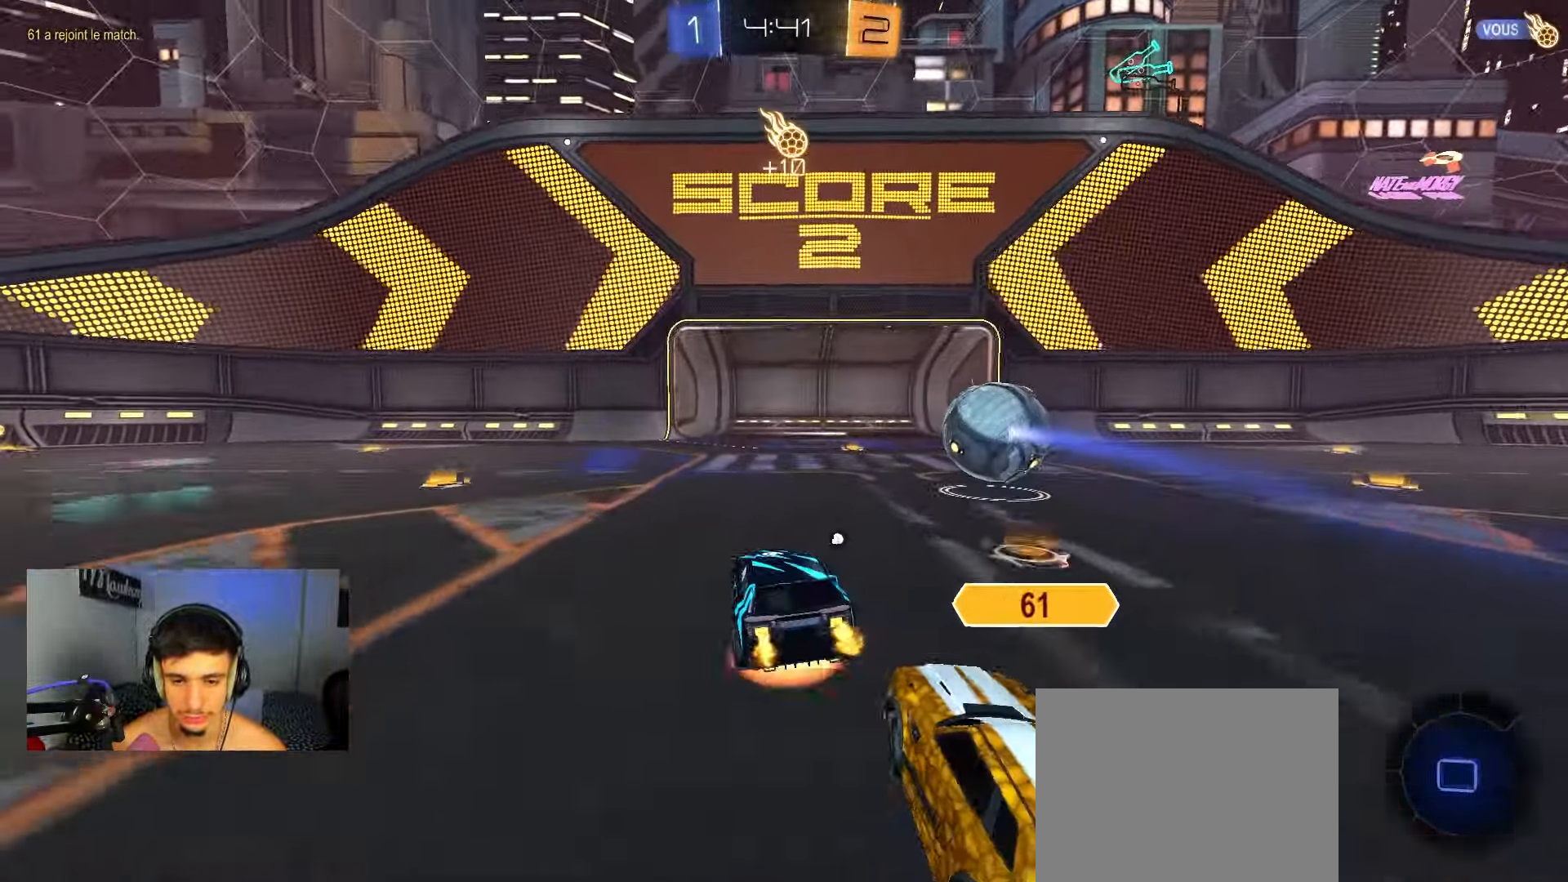
{"buttons": ["R2"], "left_stick": "up-left", "right_stick": "center", "events": [[17, "A", "up"], [67, "L2", "up"], [250, "left_stick", "up"], [333, "left_stick", "up-left"]]}
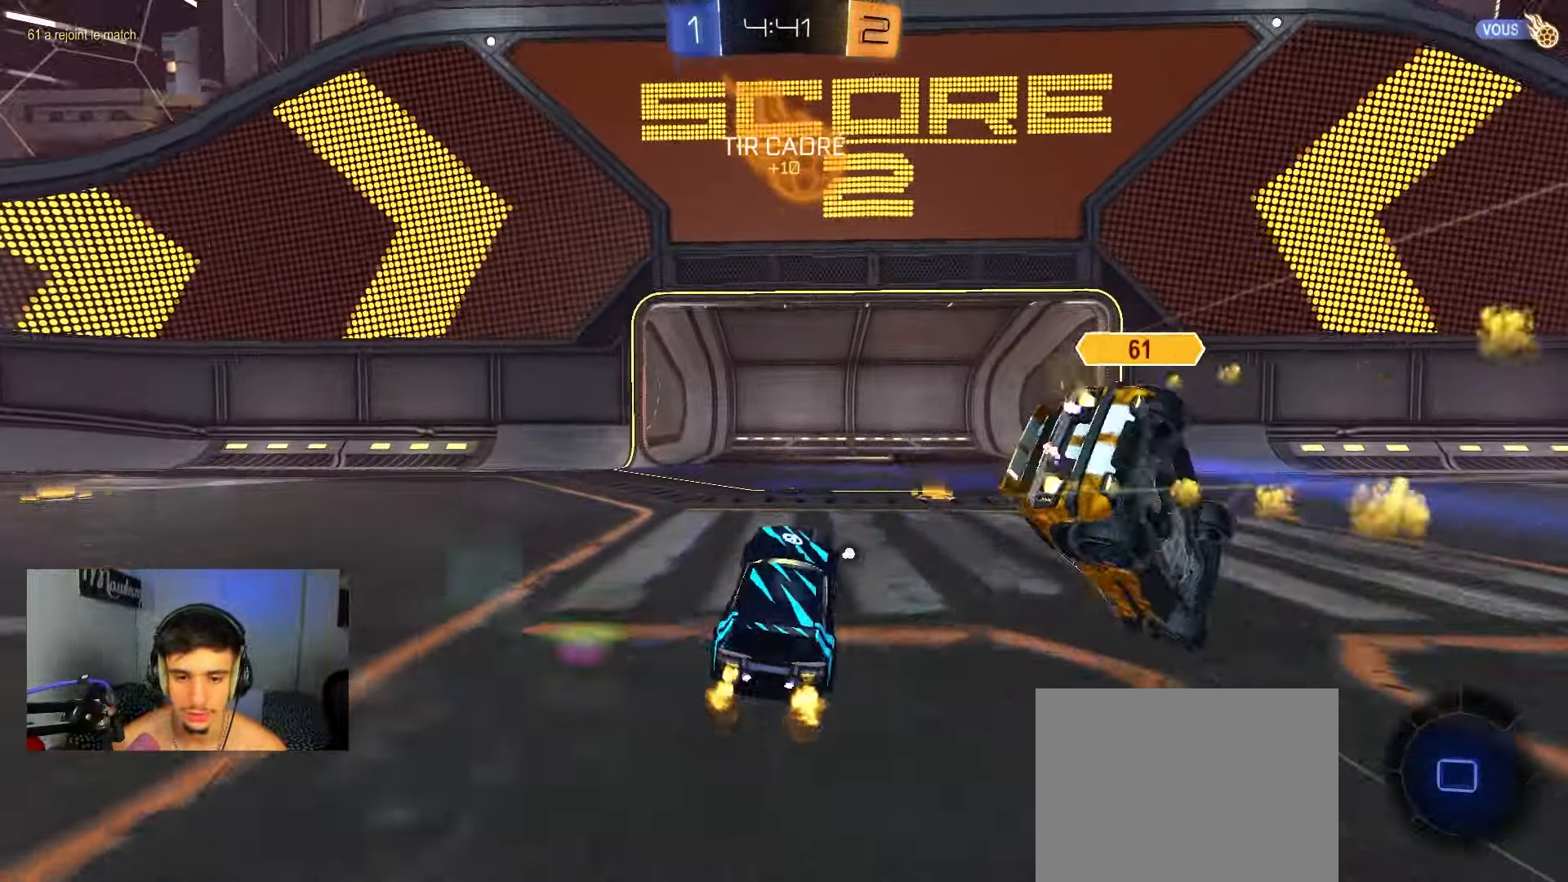
{"buttons": ["R2"], "left_stick": "center", "right_stick": "center", "events": [[100, "A", "down"], [183, "A", "up"], [233, "left_stick", "down-left"], [383, "left_stick", "center"]]}
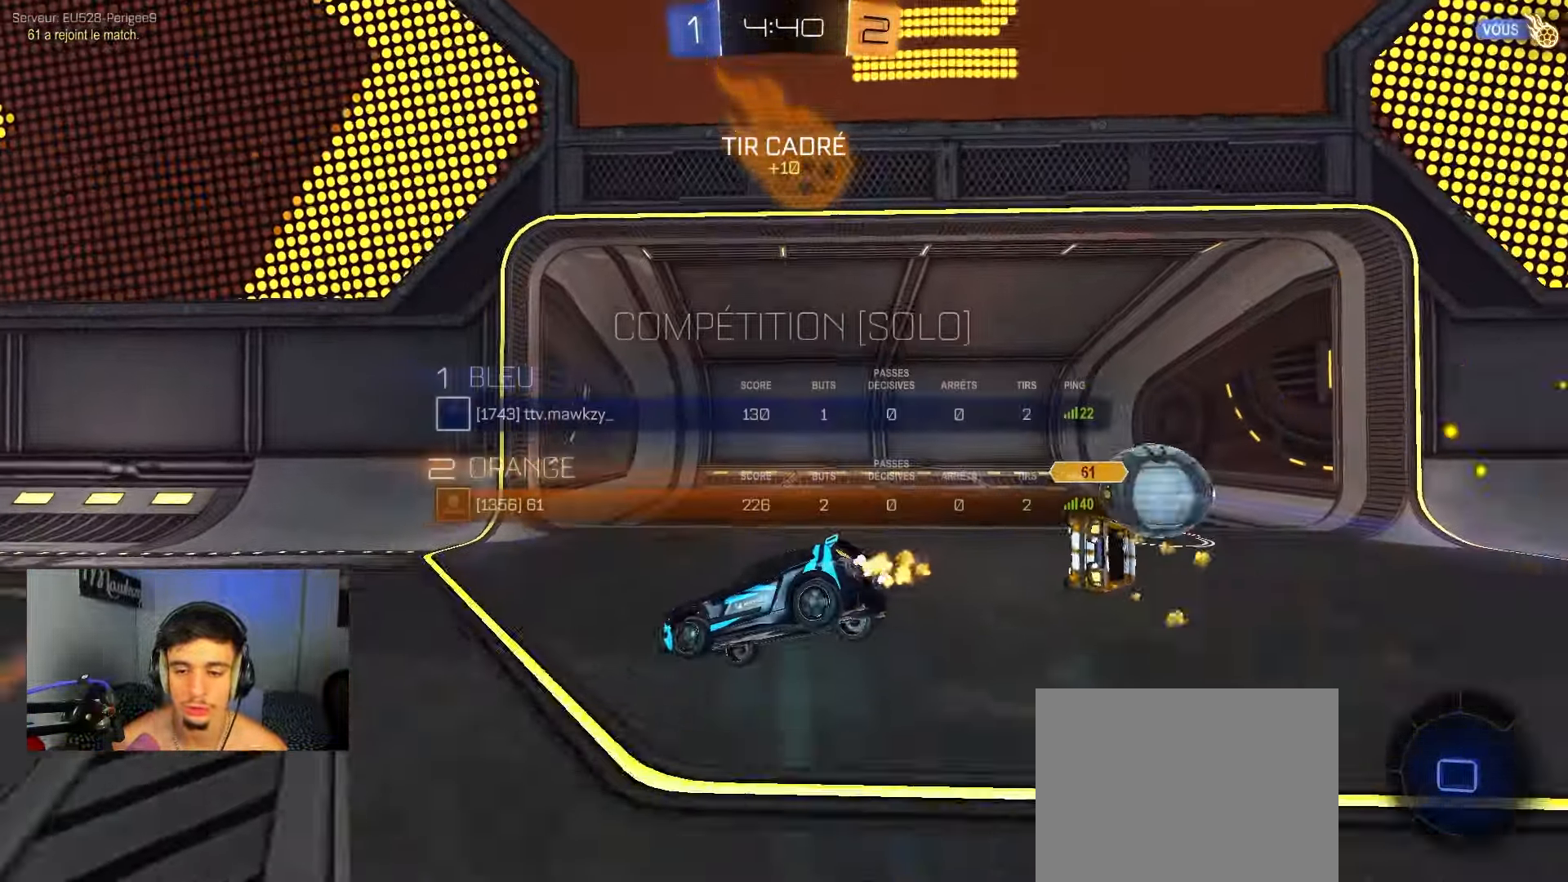
{"buttons": ["R2"], "left_stick": "center", "right_stick": "center", "events": [[100, "X", "down"], [133, "A", "down"], [133, "left_stick", "up-right"], [183, "X", "up"], [317, "left_stick", "right"], [333, "A", "up"], [433, "left_stick", "center"]]}
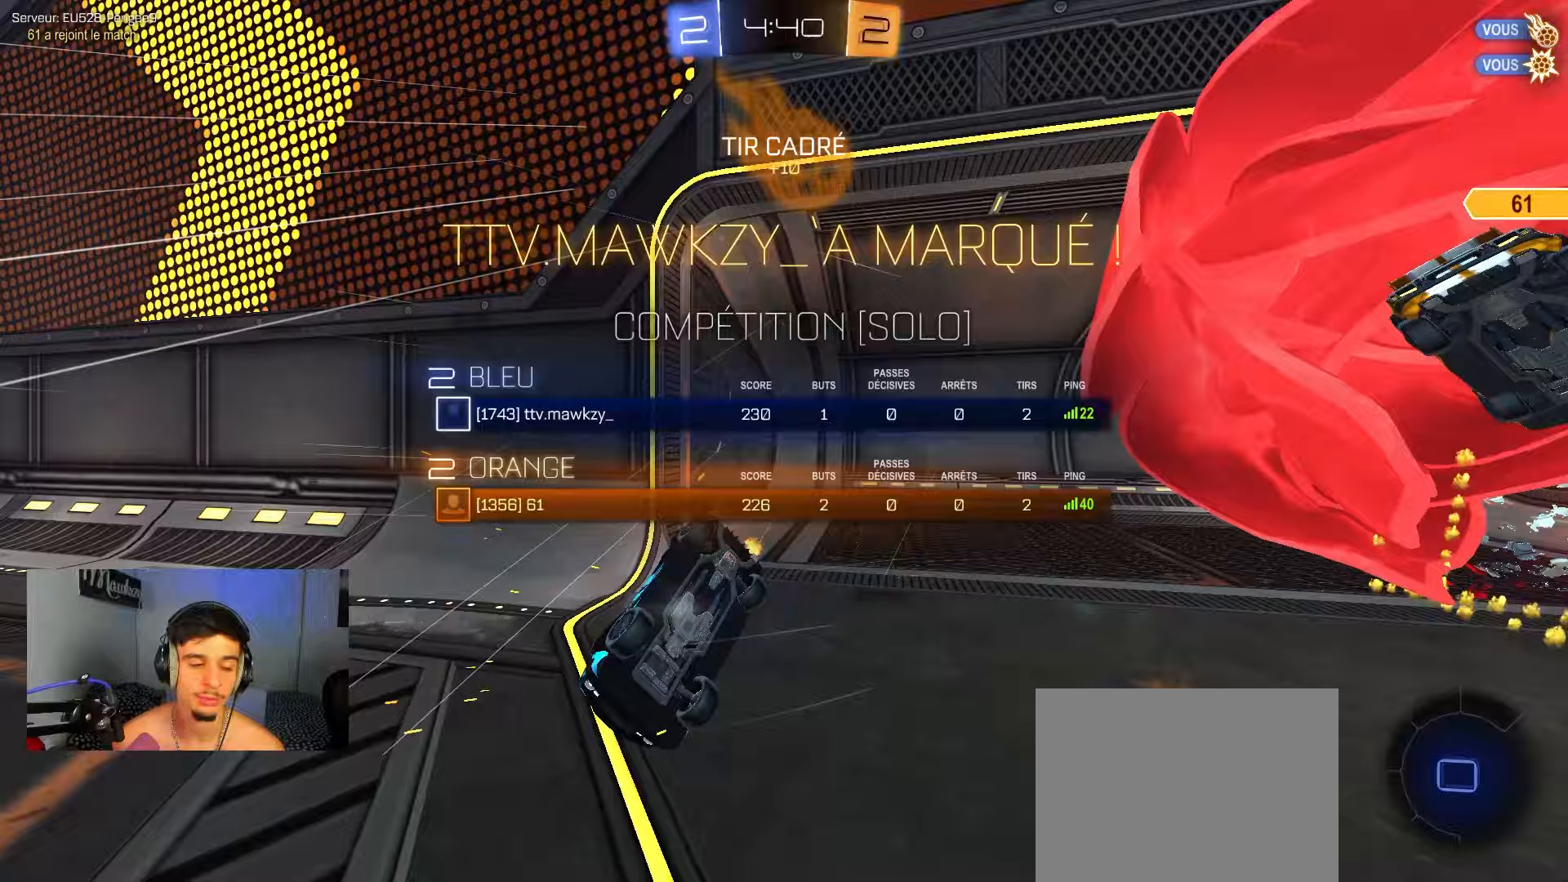
{"buttons": [], "left_stick": "left", "right_stick": "center", "events": [[133, "R2", "up"], [500, "left_stick", "left"]]}
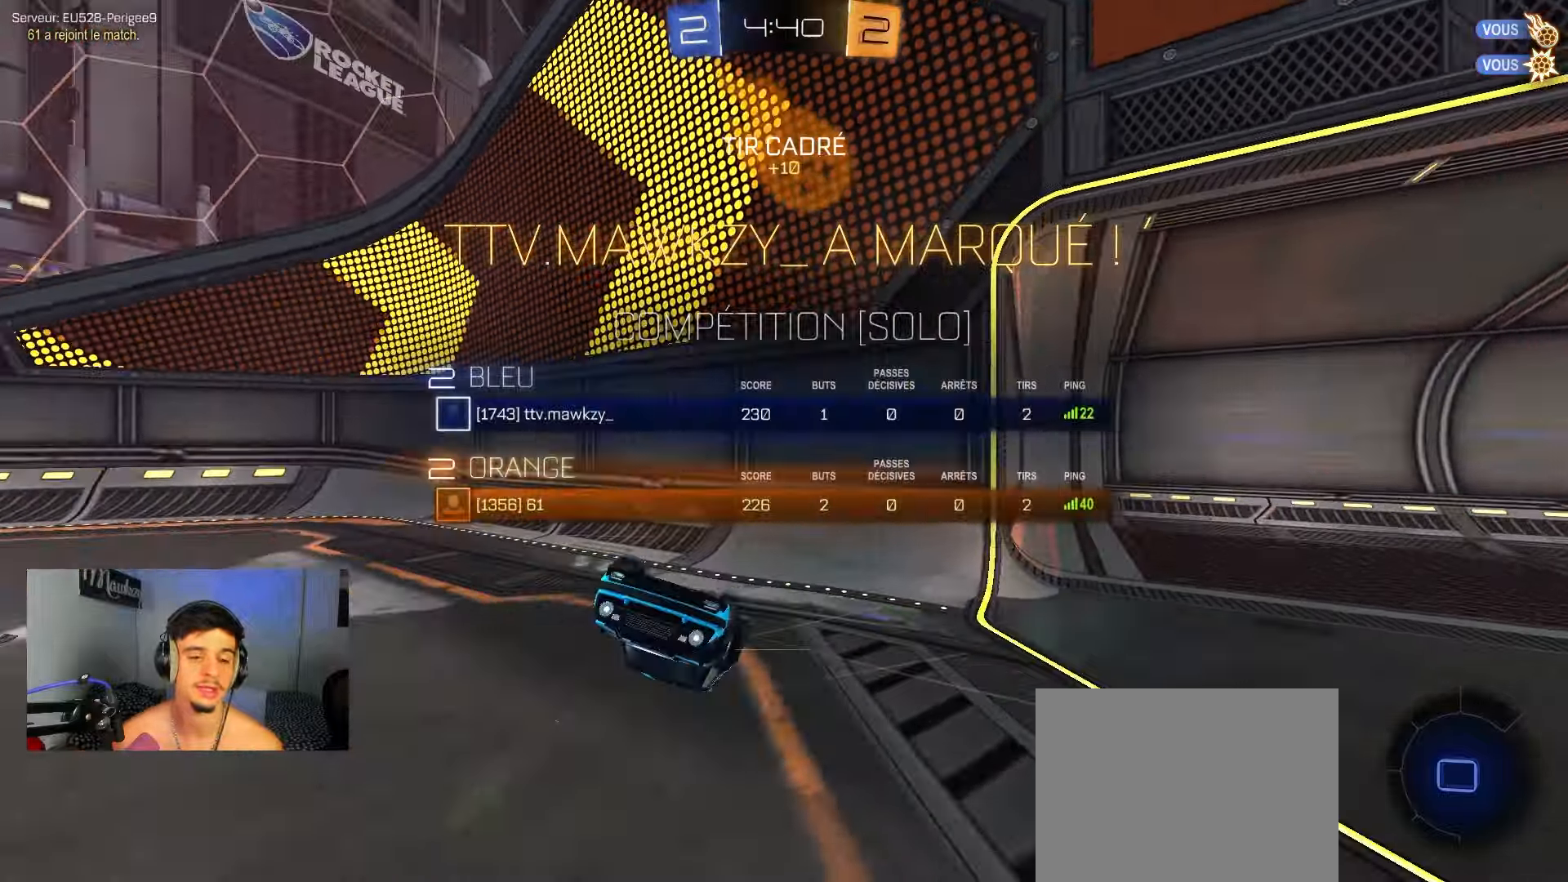
{"buttons": [], "left_stick": "center", "right_stick": "center", "events": [[83, "left_stick", "center"], [233, "left_stick", "left"], [400, "left_stick", "center"]]}
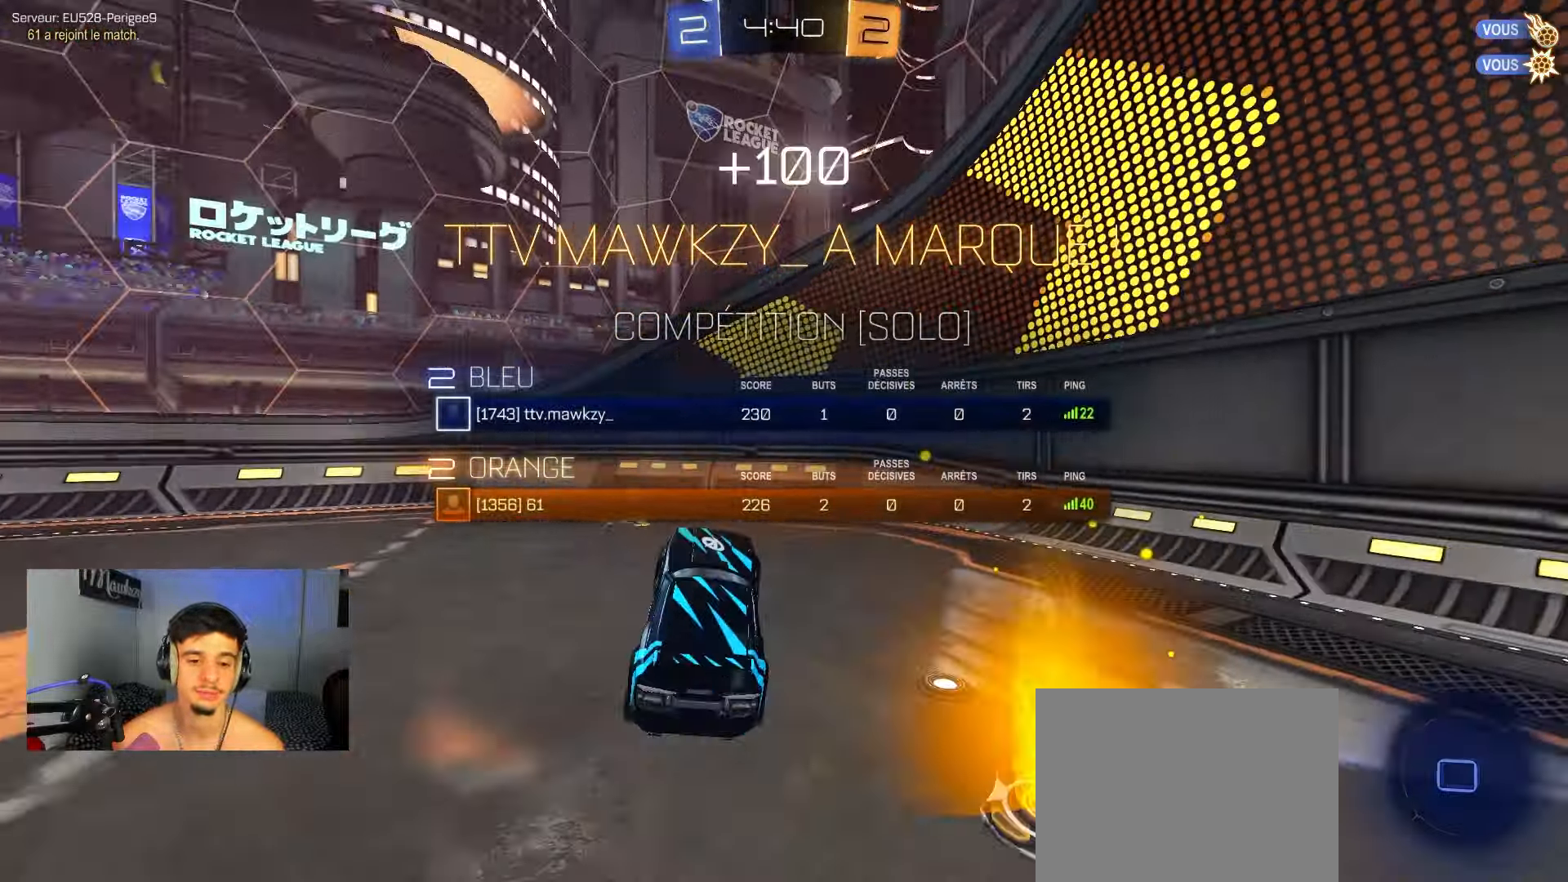
{"buttons": ["B", "R2"], "left_stick": "center", "right_stick": "center", "events": [[50, "left_stick", "left"], [100, "R2", "down"], [183, "X", "down"], [283, "X", "up"], [333, "left_stick", "center"], [350, "B", "down"]]}
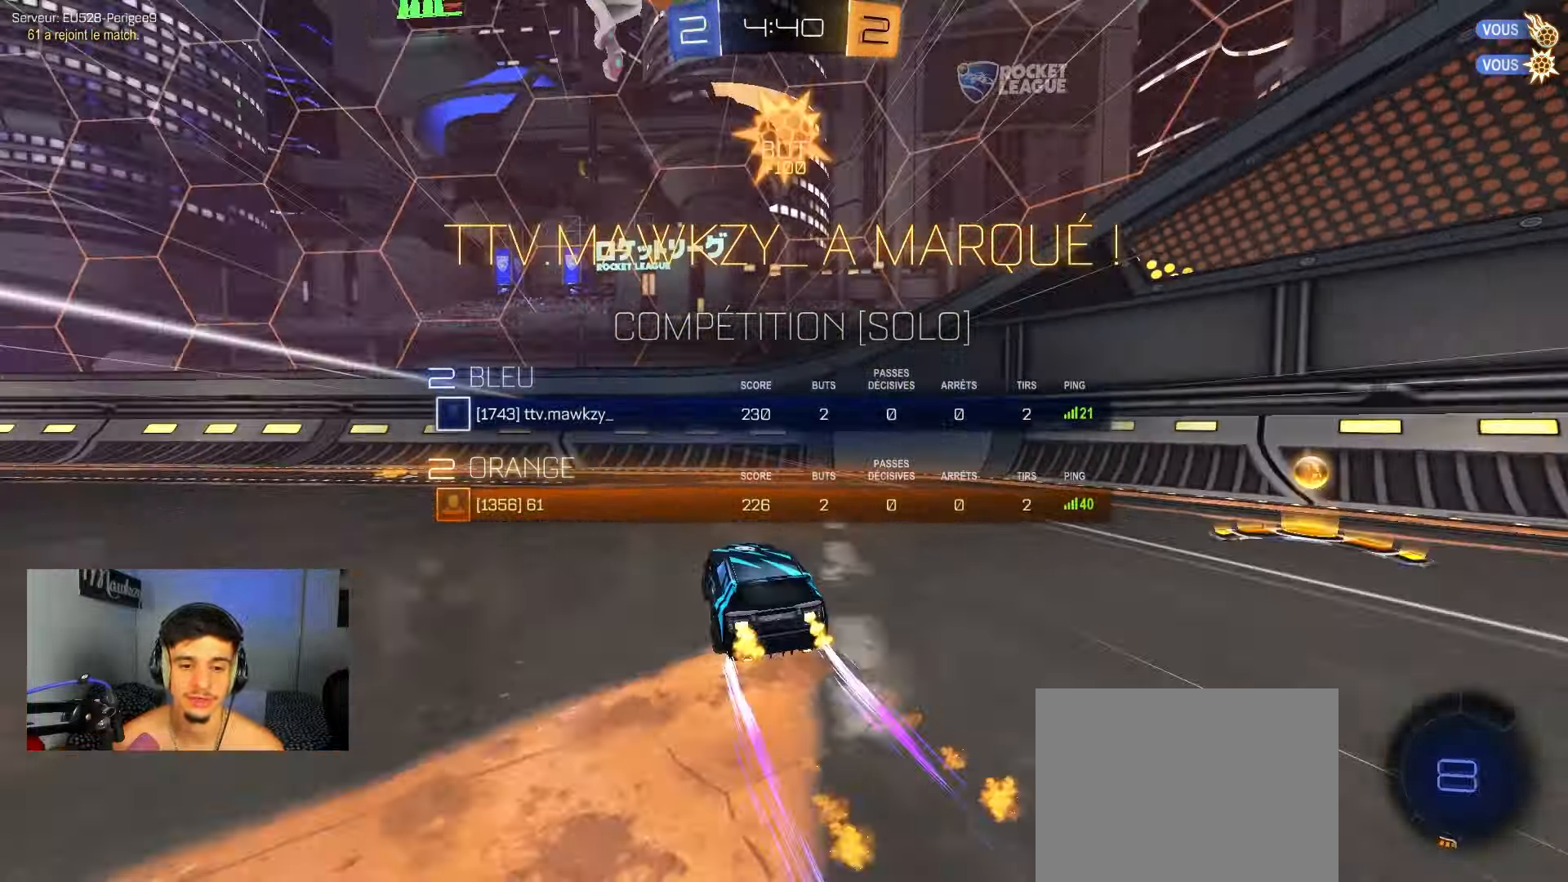
{"buttons": ["R2"], "left_stick": "up-left", "right_stick": "center", "events": [[133, "B", "up"], [167, "left_stick", "left"], [350, "L1", "down"], [400, "A", "down"], [400, "B", "down"], [417, "L1", "up"], [450, "A", "up"], [467, "left_stick", "up-left"], [483, "B", "up"]]}
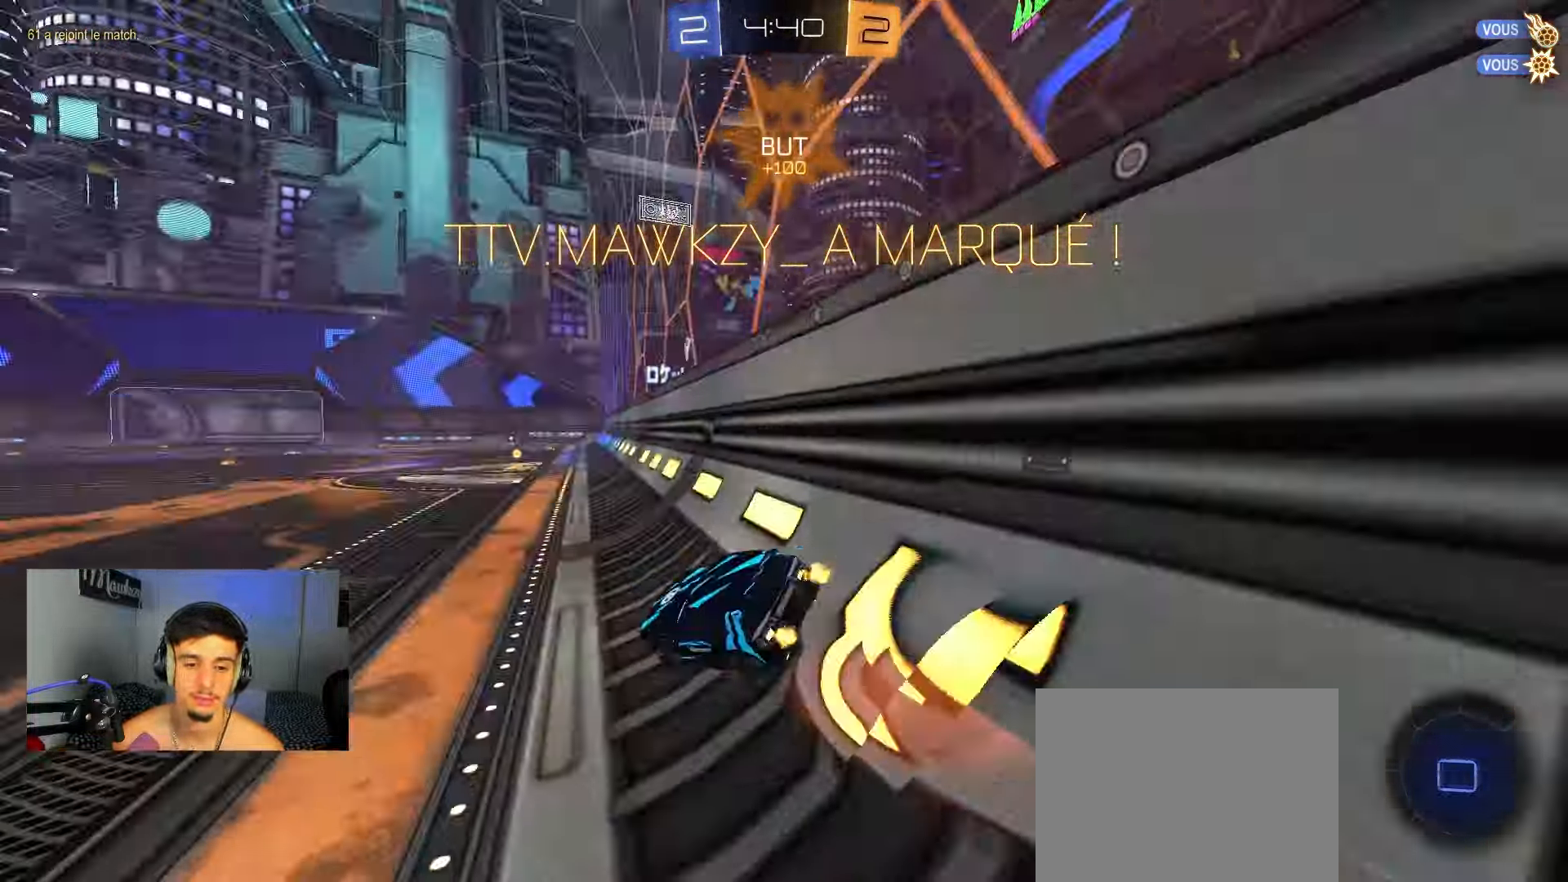
{"buttons": ["A", "L1"], "left_stick": "up", "right_stick": "center", "events": [[17, "A", "down"], [33, "left_stick", "up-right"], [83, "A", "up"], [250, "left_stick", "center"], [333, "R2", "up"], [433, "left_stick", "up"], [500, "A", "down"], [500, "L1", "down"]]}
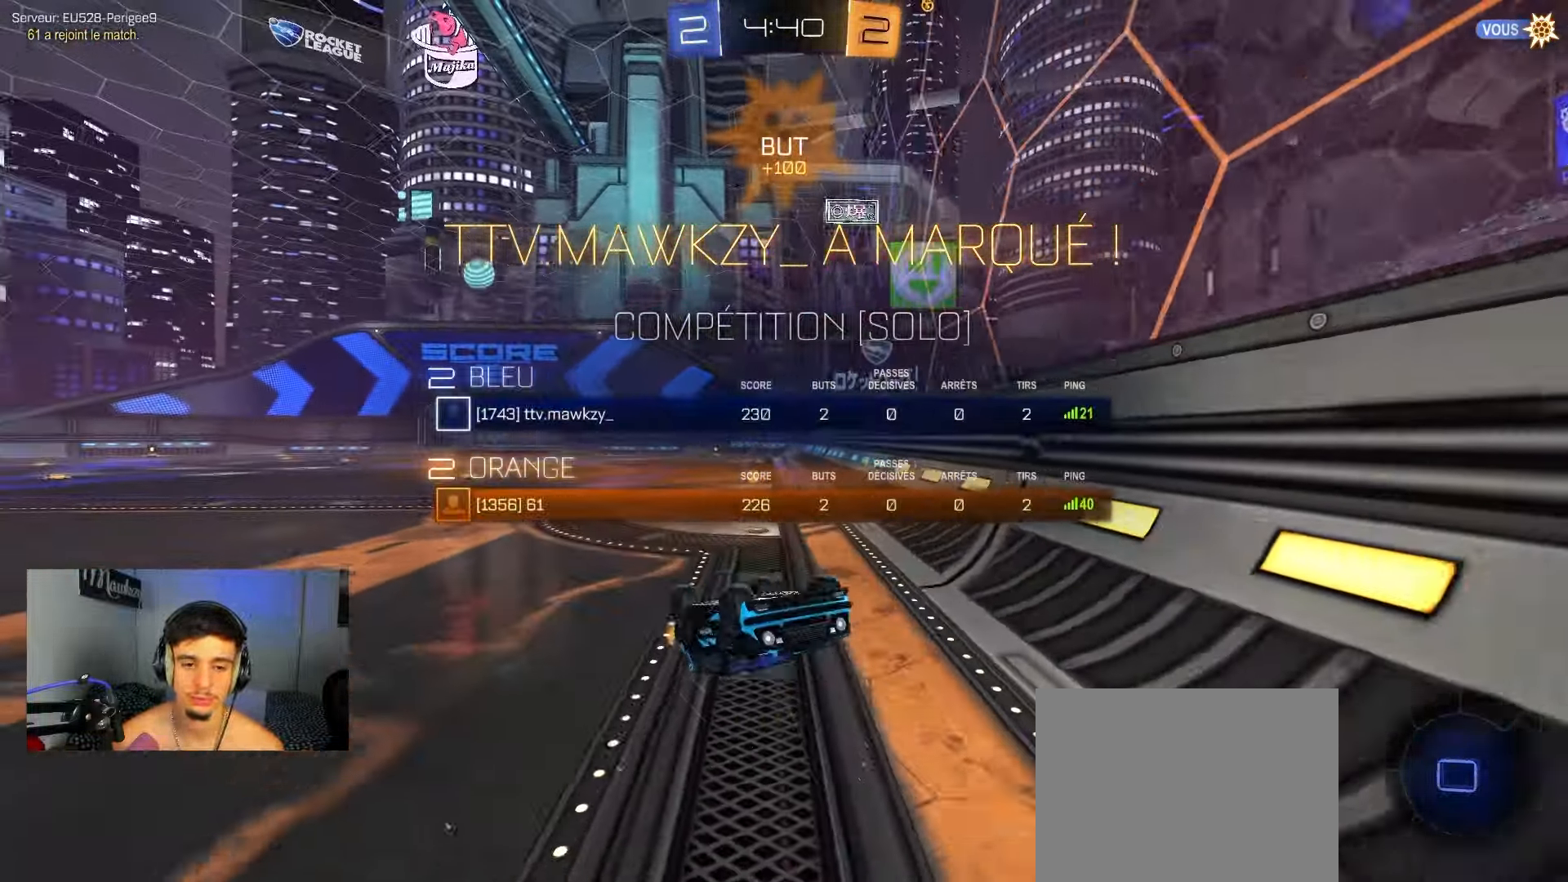
{"buttons": ["A"], "left_stick": "up", "right_stick": "center", "events": [[117, "A", "up"], [150, "L1", "up"], [183, "A", "down"], [317, "A", "up"], [400, "A", "down"]]}
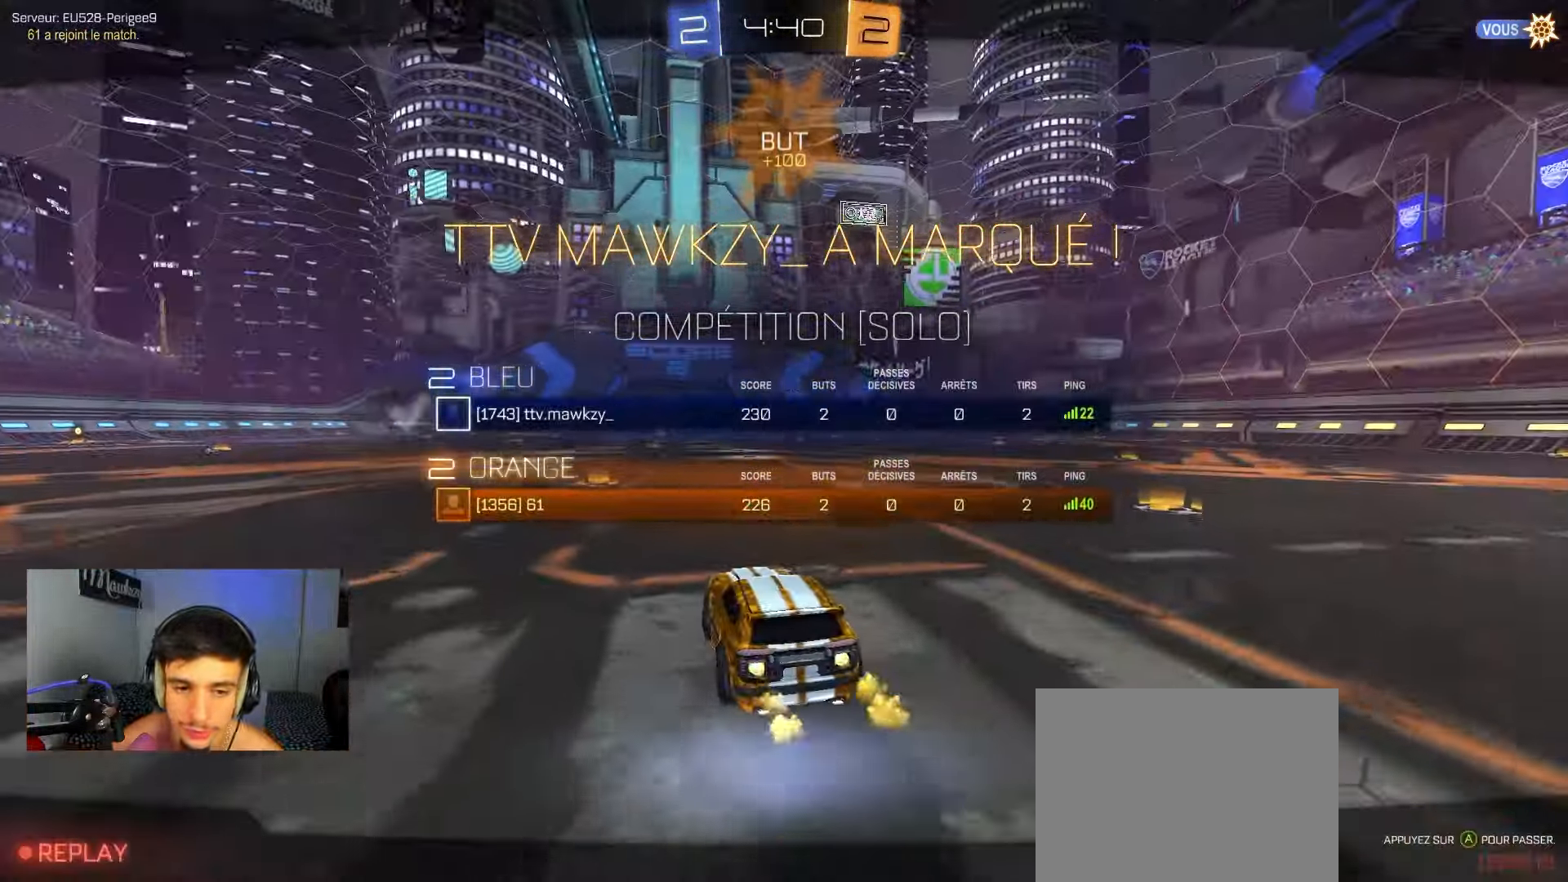
{"buttons": ["Y"], "left_stick": "center", "right_stick": "center", "events": [[67, "A", "up"], [133, "A", "down"], [183, "left_stick", "center"], [317, "A", "up"], [467, "Y", "down"]]}
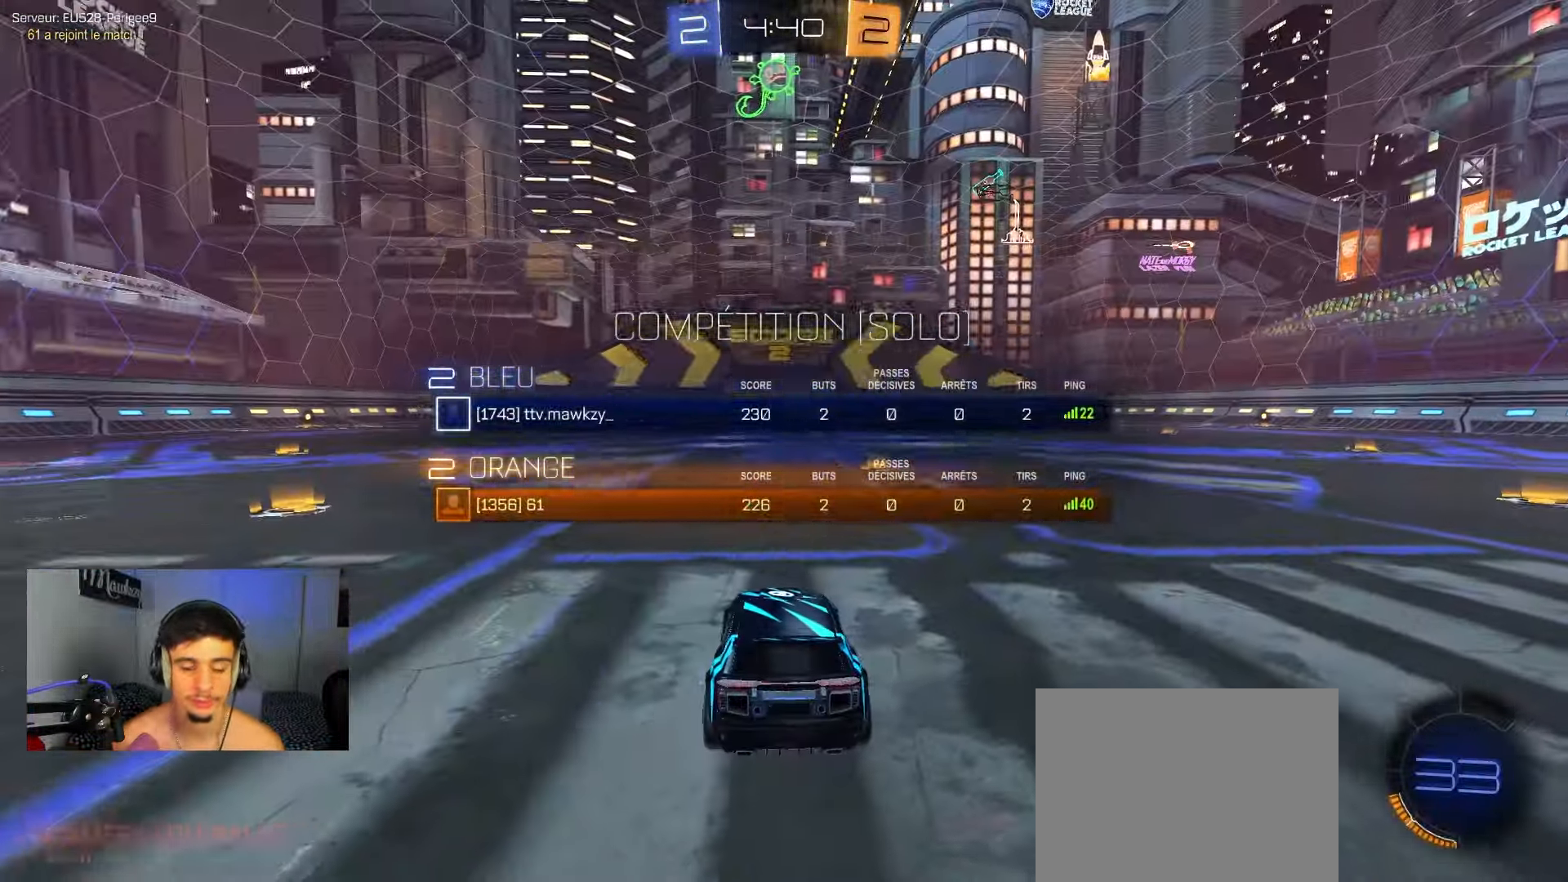
{"buttons": ["Y"], "left_stick": "center", "right_stick": "center", "events": [[100, "Y", "up"], [183, "Y", "down"], [317, "Y", "up"], [417, "Y", "down"]]}
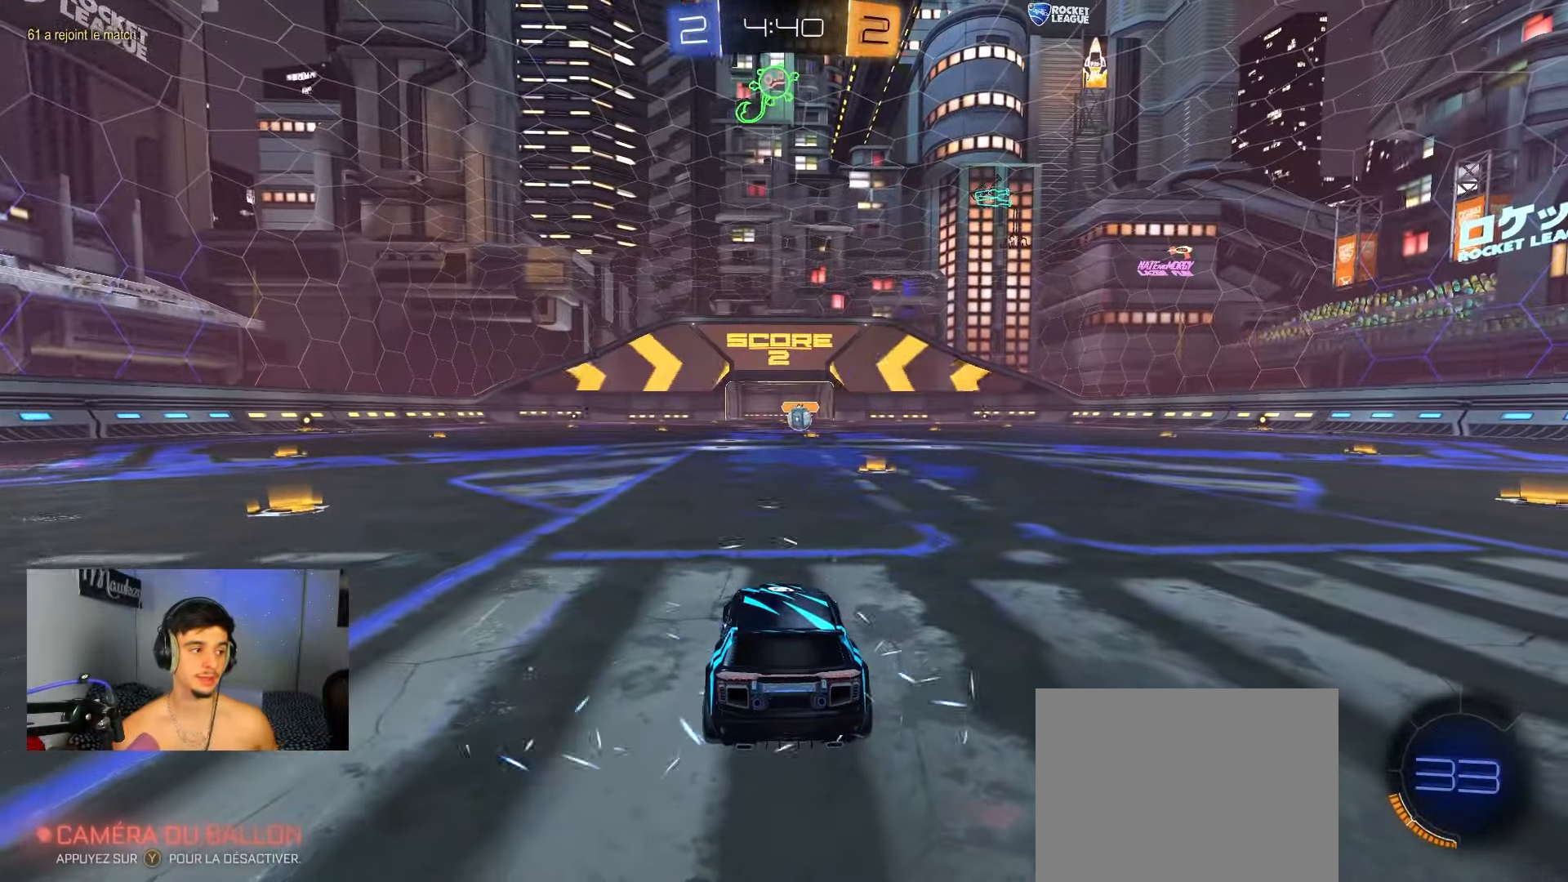
{"buttons": ["B"], "left_stick": "center", "right_stick": "center", "events": [[33, "Y", "up"], [183, "Y", "down"], [233, "B", "down"], [300, "Y", "up"]]}
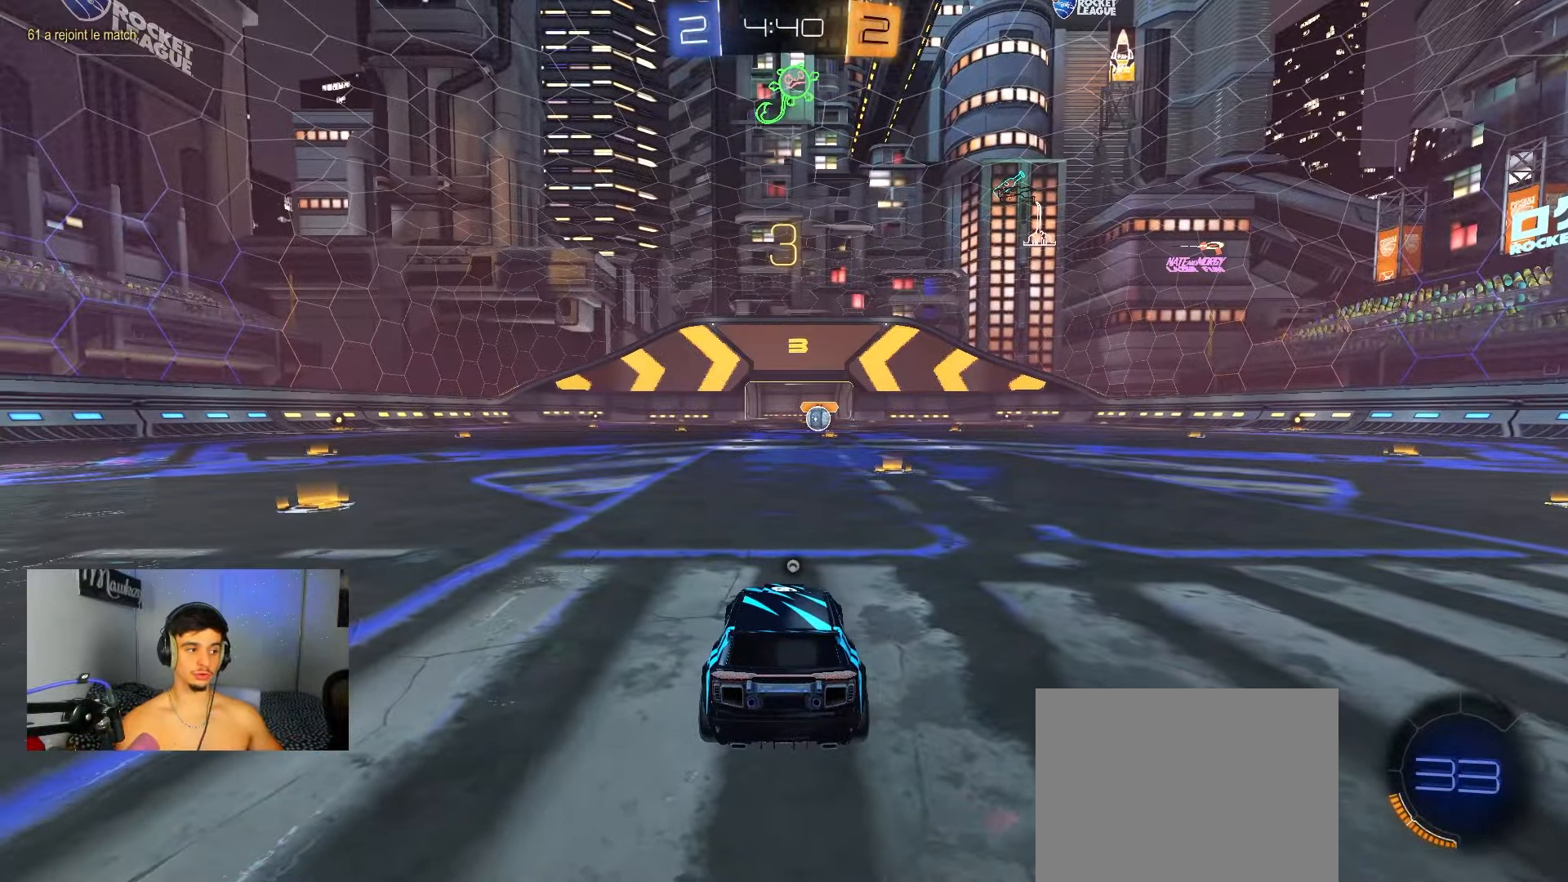
{"buttons": ["B", "Y"], "left_stick": "center", "right_stick": "center", "events": [[433, "Y", "down"]]}
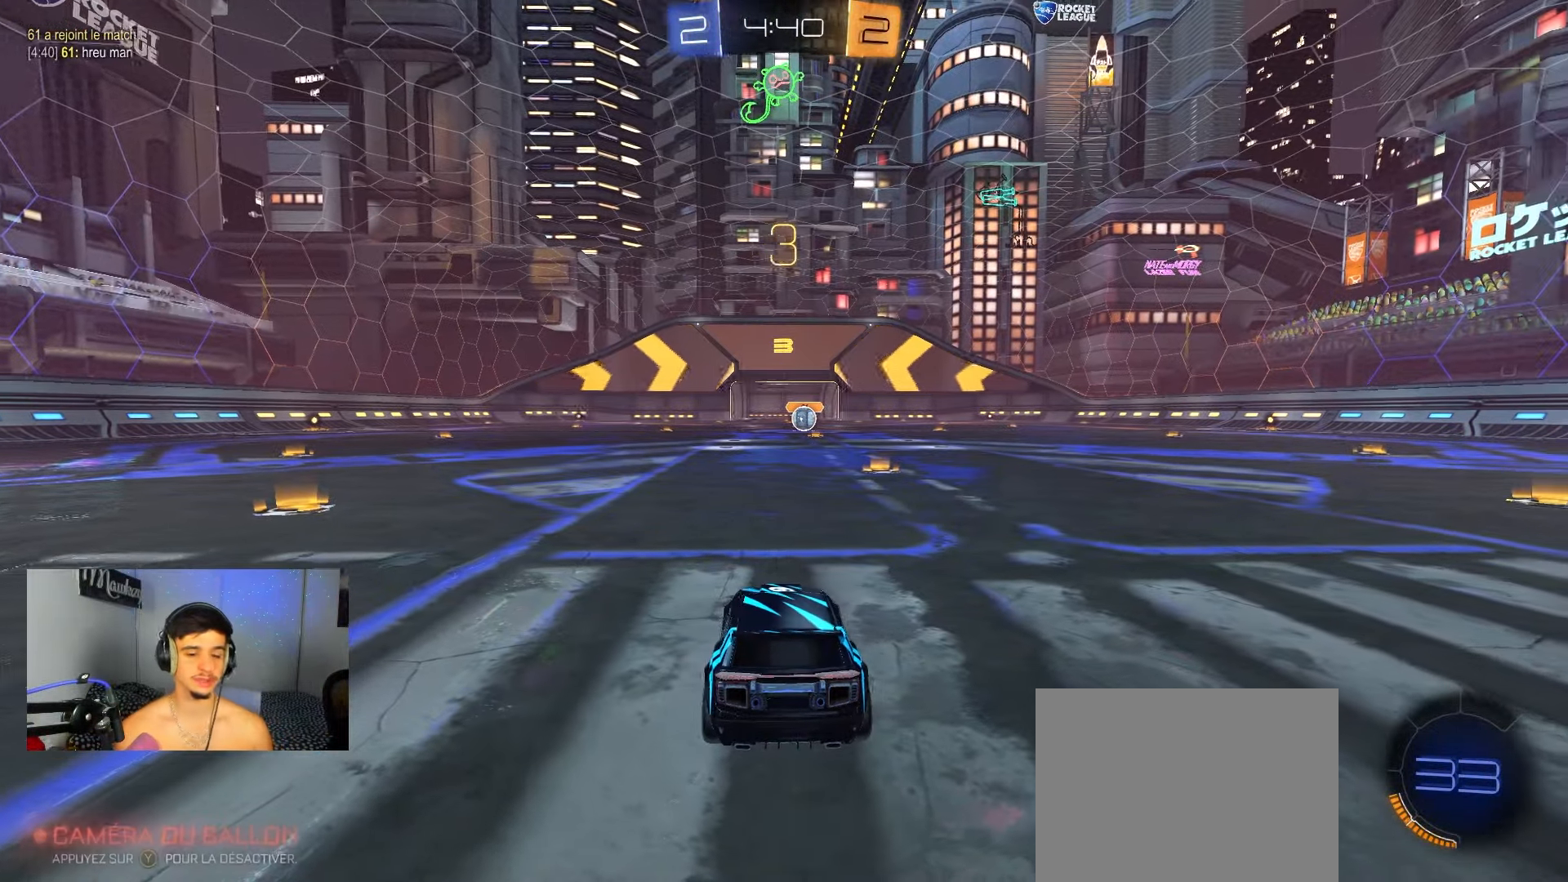
{"buttons": ["B"], "left_stick": "center", "right_stick": "center", "events": [[17, "Y", "up"], [117, "Y", "down"], [217, "Y", "up"]]}